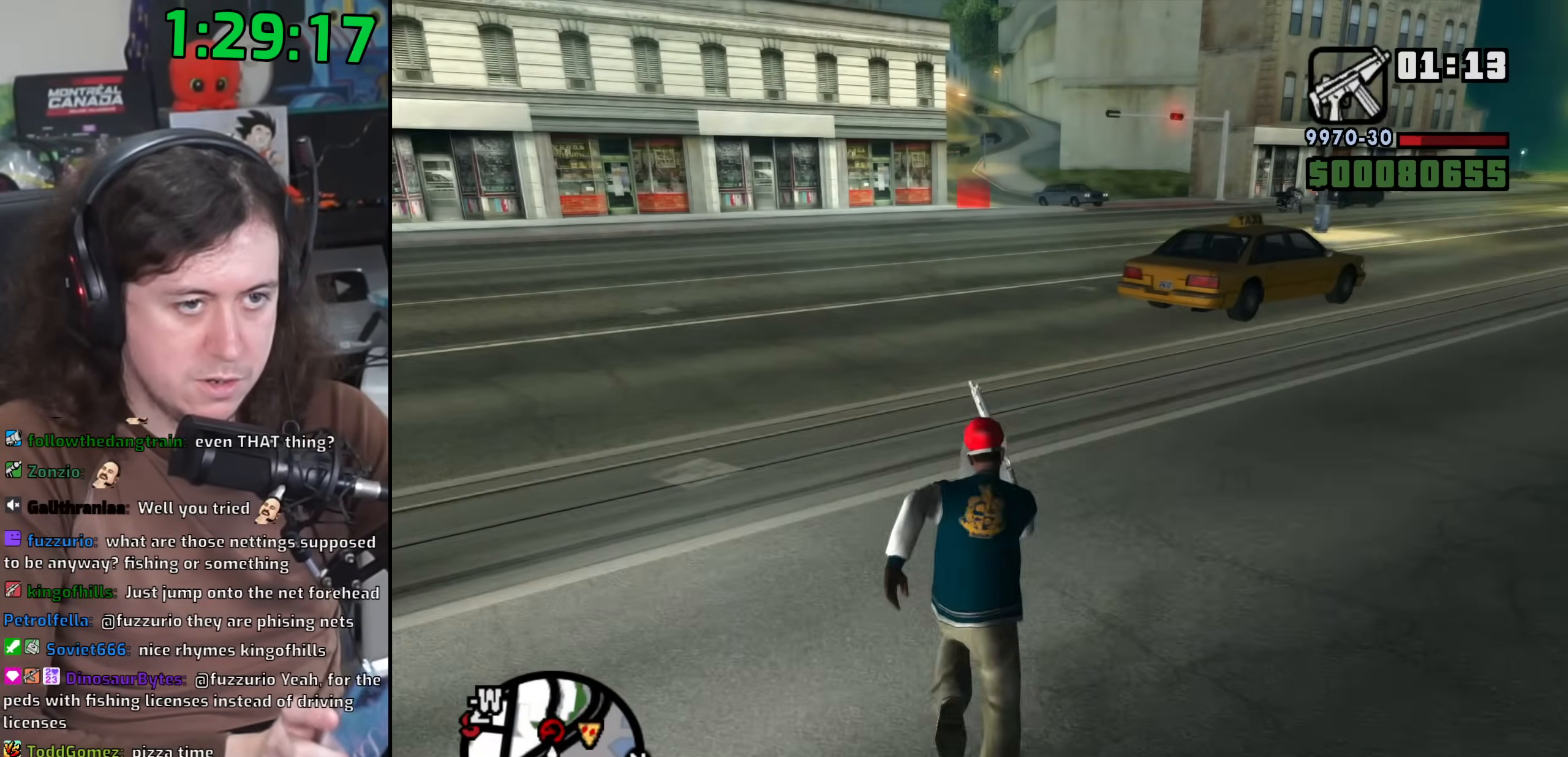
Gameplay with keyboard and mouse; each line is a JSON object with the keys and mouse buttons held at the frame after it. "events" lists presses ("down") and releases ("up") of "1", "2", "3", "4", "5", "6", "8", "a", "alt", "b", "c", "ctrl", "d", "down", "e", "escape", "f", "f1", "f2", "f3", "g", "h", "left", "n", "num2", "q", "r", "right", "s", "shift", "space", "t", "tab", "up", "v", "w", "x", "y", "z", "mouse_left", "mouse_wheel" and "mouse_right" between this image and that frame as [ms after this image, input, new state], when the widget could be followed in between. "mouse_left", "mouse_wheel", "mouse_right" = the "left", "wheel", "right" buttons of the "mouse" list. No other keys are recorded. "wheel" means that the mouse wheel is clicked or scrolled. Mouse movement is not recorded.
{"keys": ["space", "w"], "mouse": [], "events": [[83, "space", "down"], [167, "space", "up"], [267, "space", "down"], [350, "space", "up"], [433, "space", "down"]]}
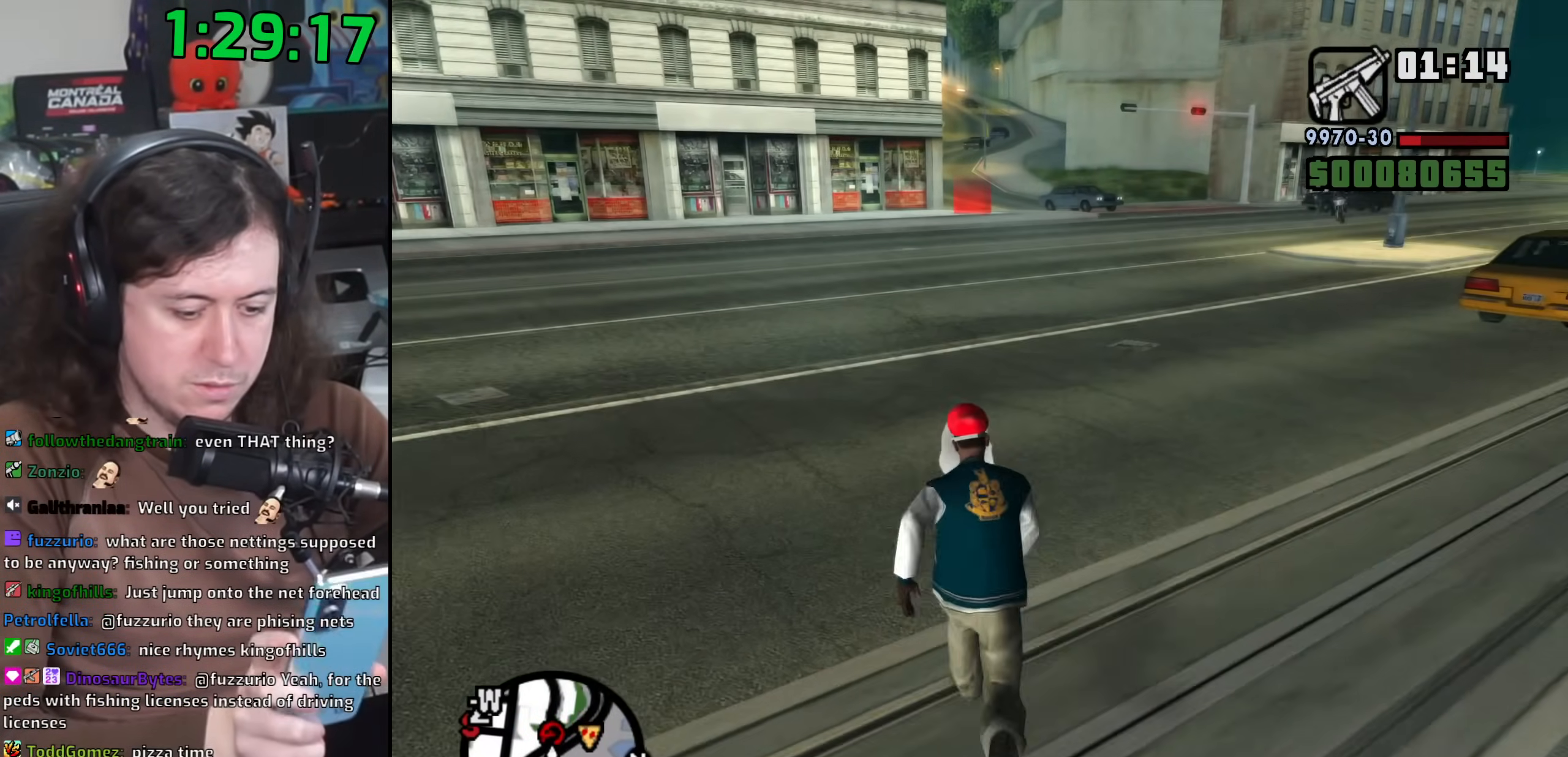
{"keys": ["space", "w"], "mouse": [], "events": [[17, "space", "up"], [133, "space", "down"], [200, "space", "up"], [300, "space", "down"], [383, "space", "up"], [500, "space", "down"]]}
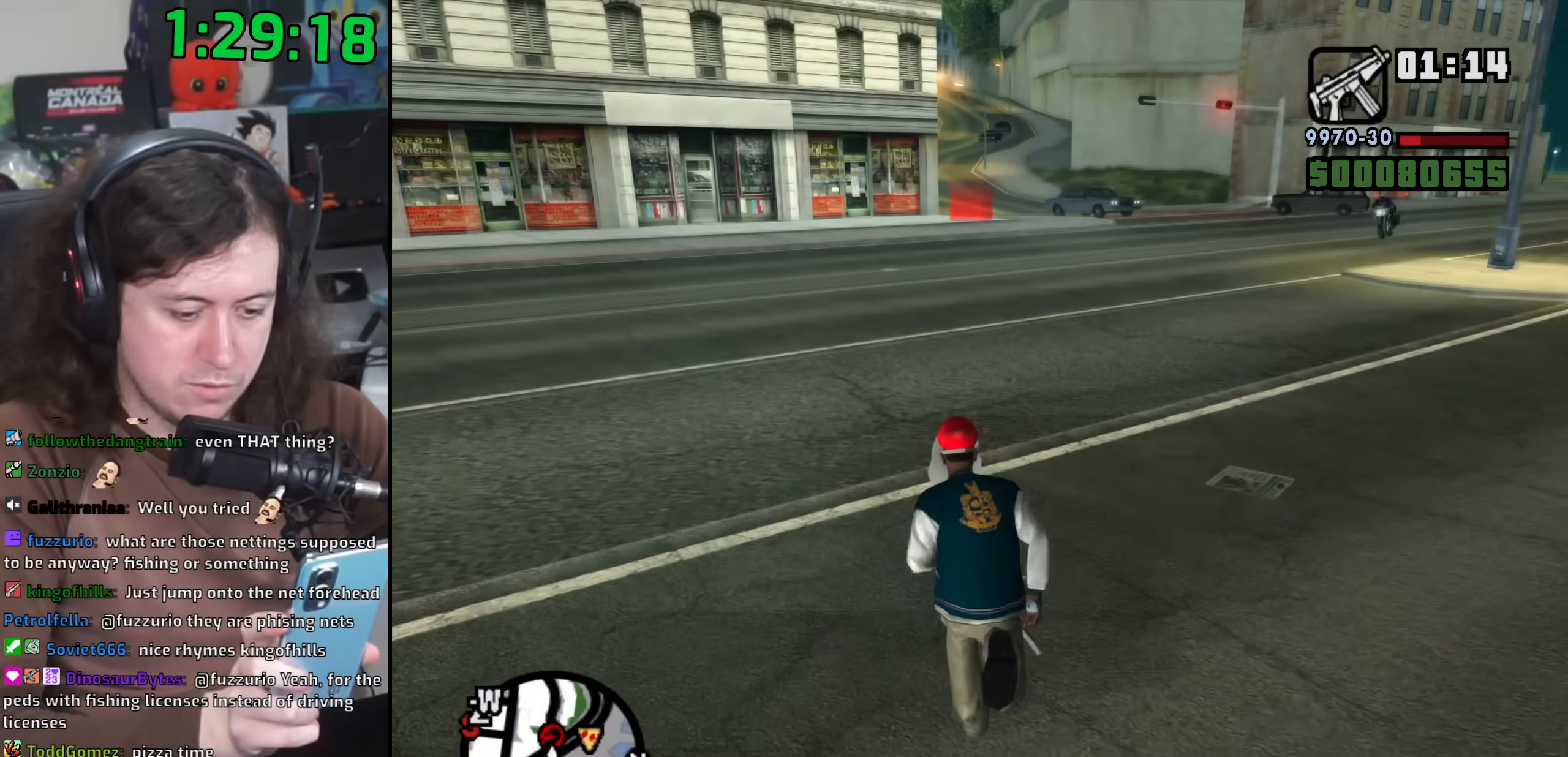
{"keys": ["w"], "mouse": [], "events": [[67, "space", "up"], [183, "space", "down"], [250, "space", "up"], [350, "space", "down"], [433, "space", "up"]]}
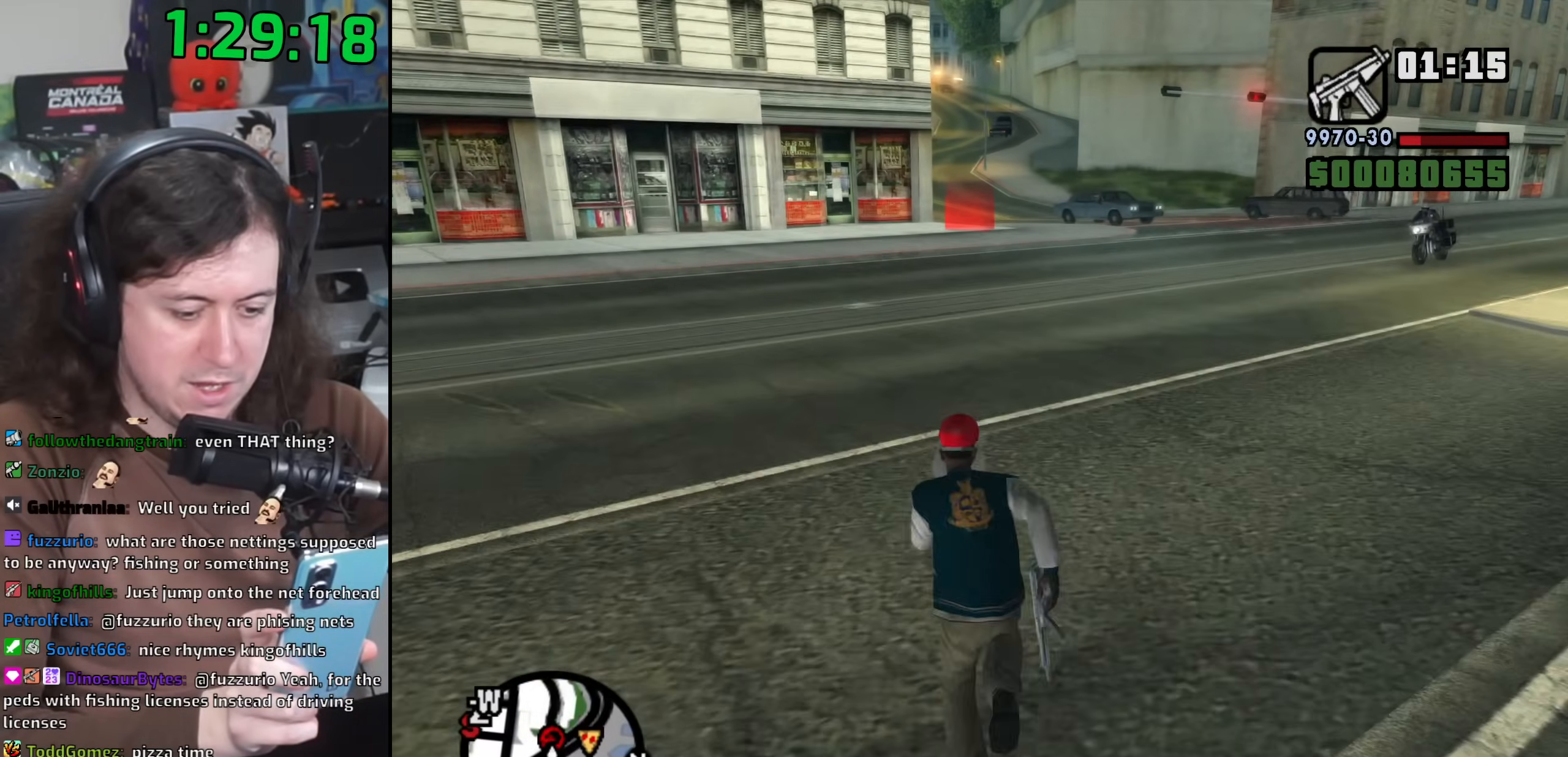
{"keys": ["space", "w"], "mouse": [], "events": [[33, "space", "down"], [133, "space", "up"], [233, "space", "down"], [317, "space", "up"], [433, "space", "down"]]}
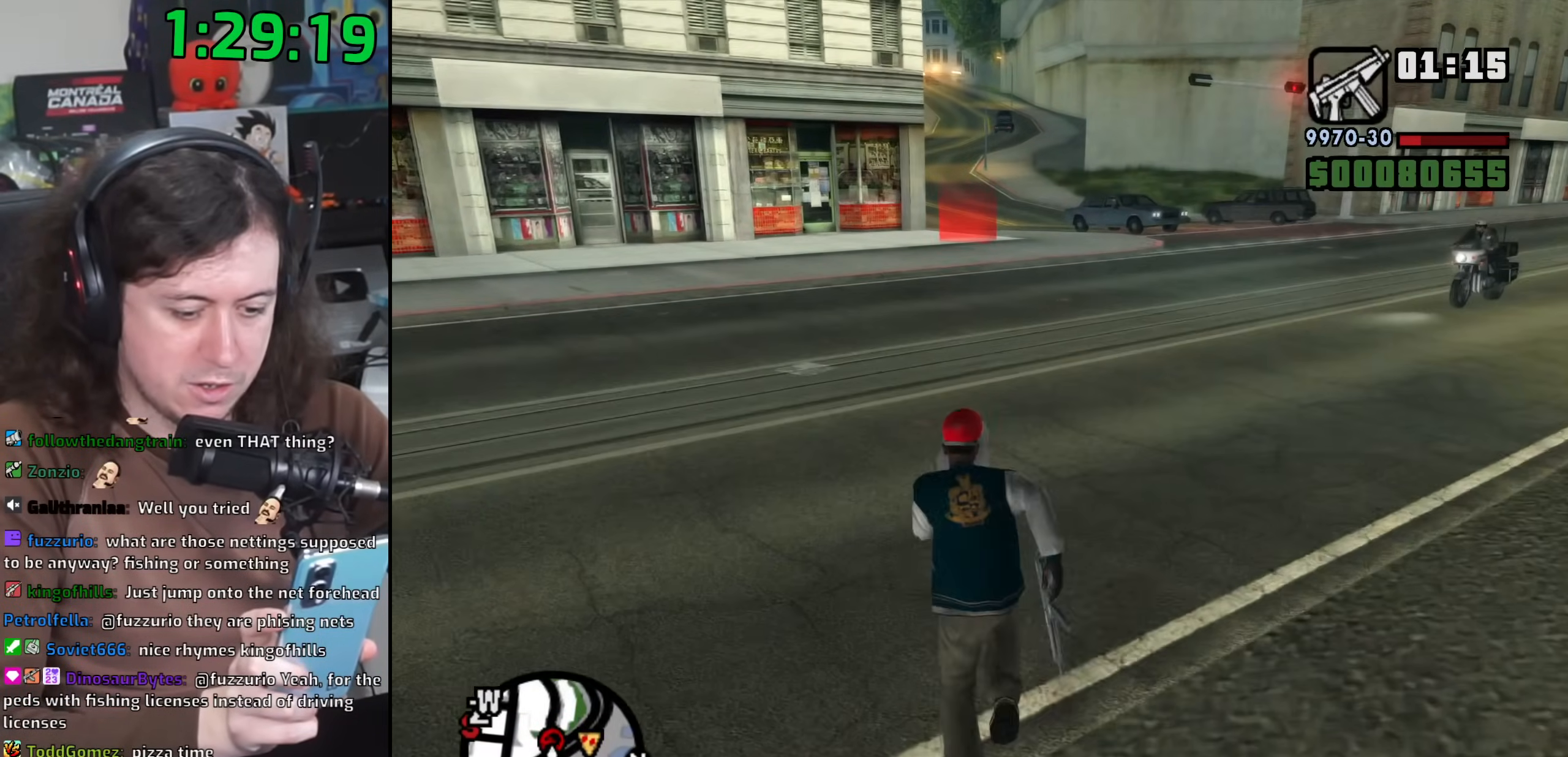
{"keys": ["w"], "mouse": [], "events": [[17, "space", "up"], [133, "space", "down"], [200, "space", "up"], [317, "space", "down"], [383, "space", "up"]]}
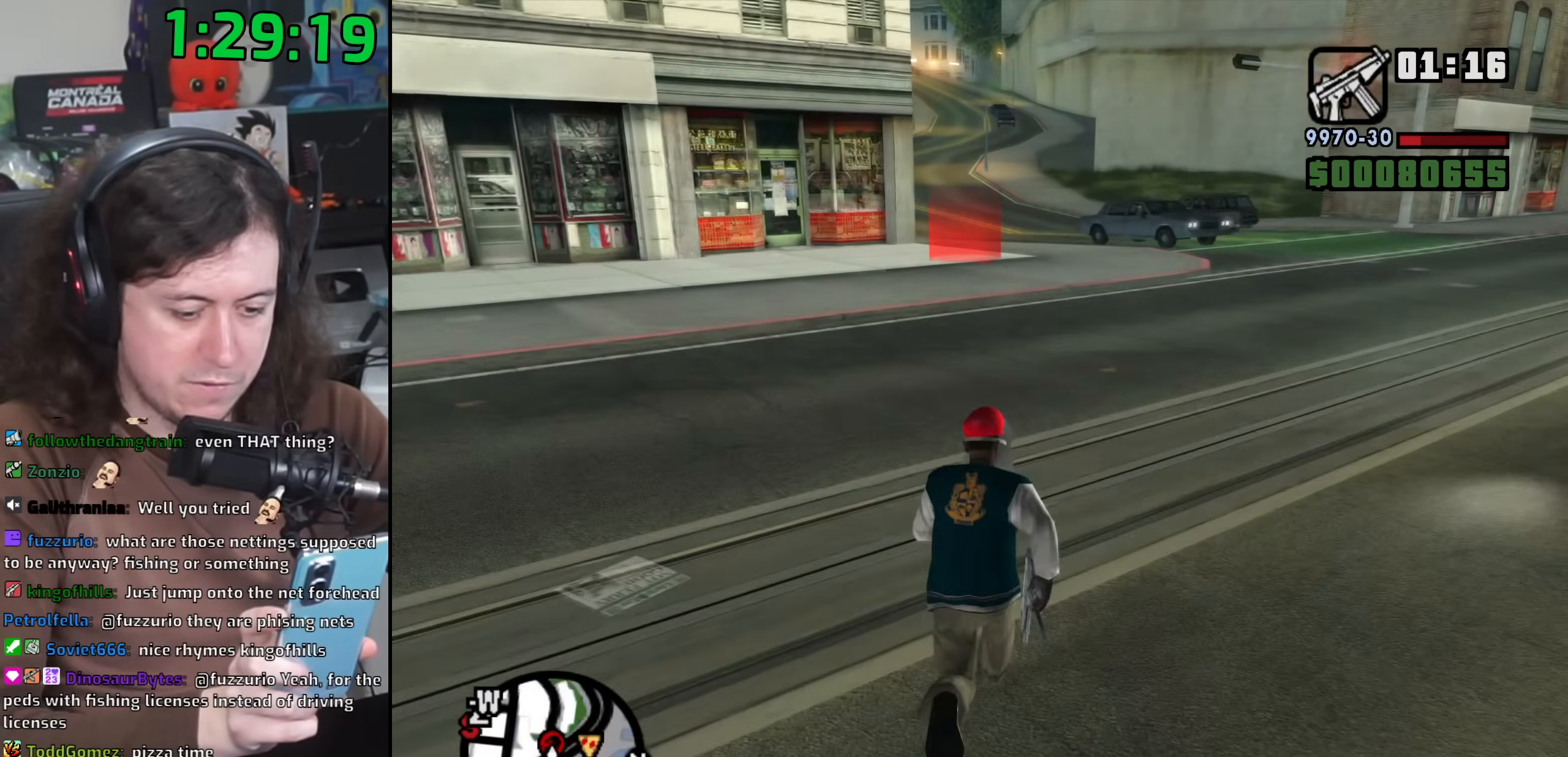
{"keys": ["w"], "mouse": [], "events": [[17, "space", "down"], [83, "space", "up"], [217, "space", "down"], [283, "space", "up"], [400, "space", "down"], [467, "space", "up"]]}
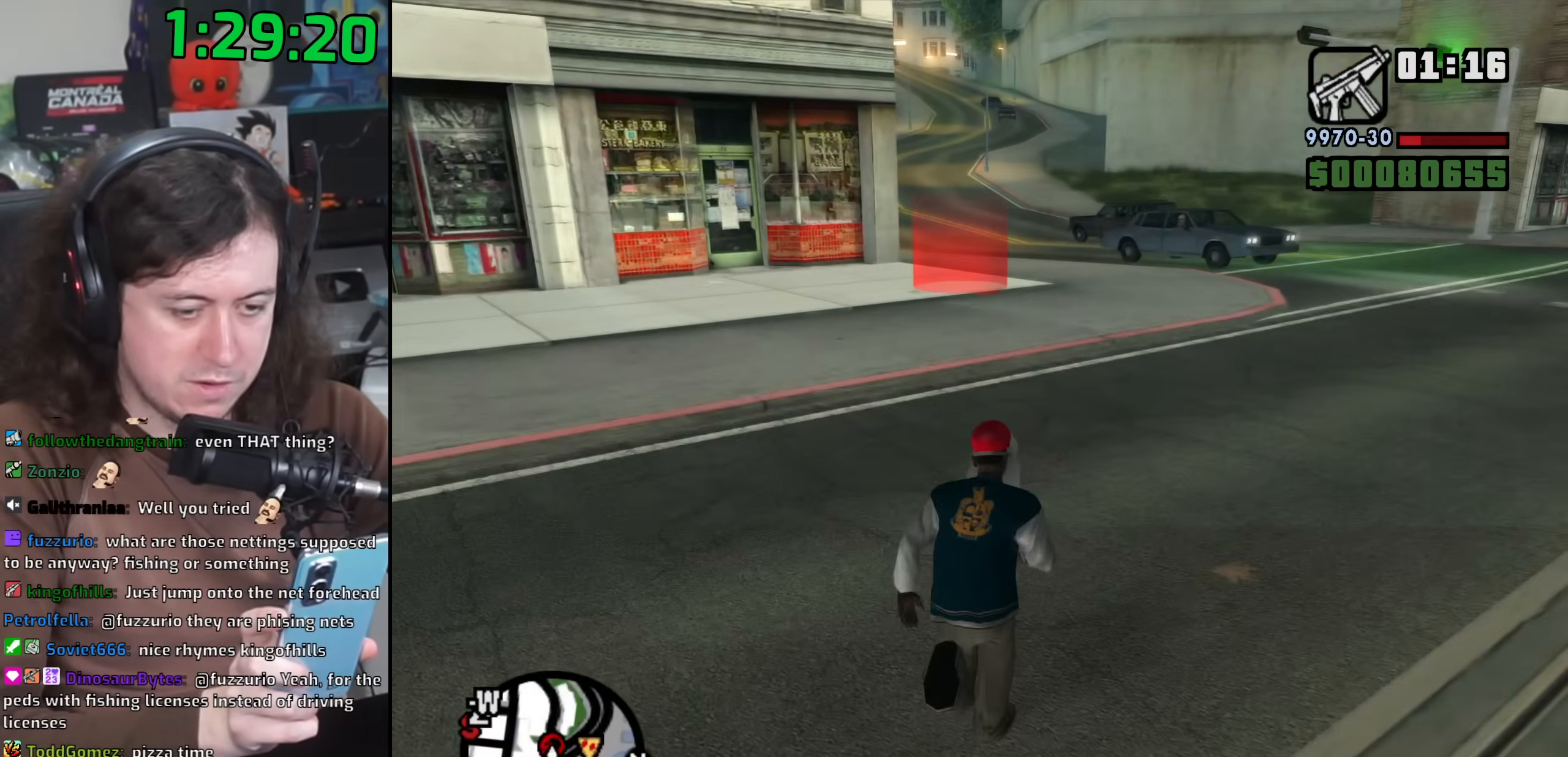
{"keys": ["w"], "mouse": [], "events": [[83, "space", "down"], [167, "space", "up"], [267, "space", "down"], [333, "space", "up"], [450, "space", "down"], [500, "space", "up"]]}
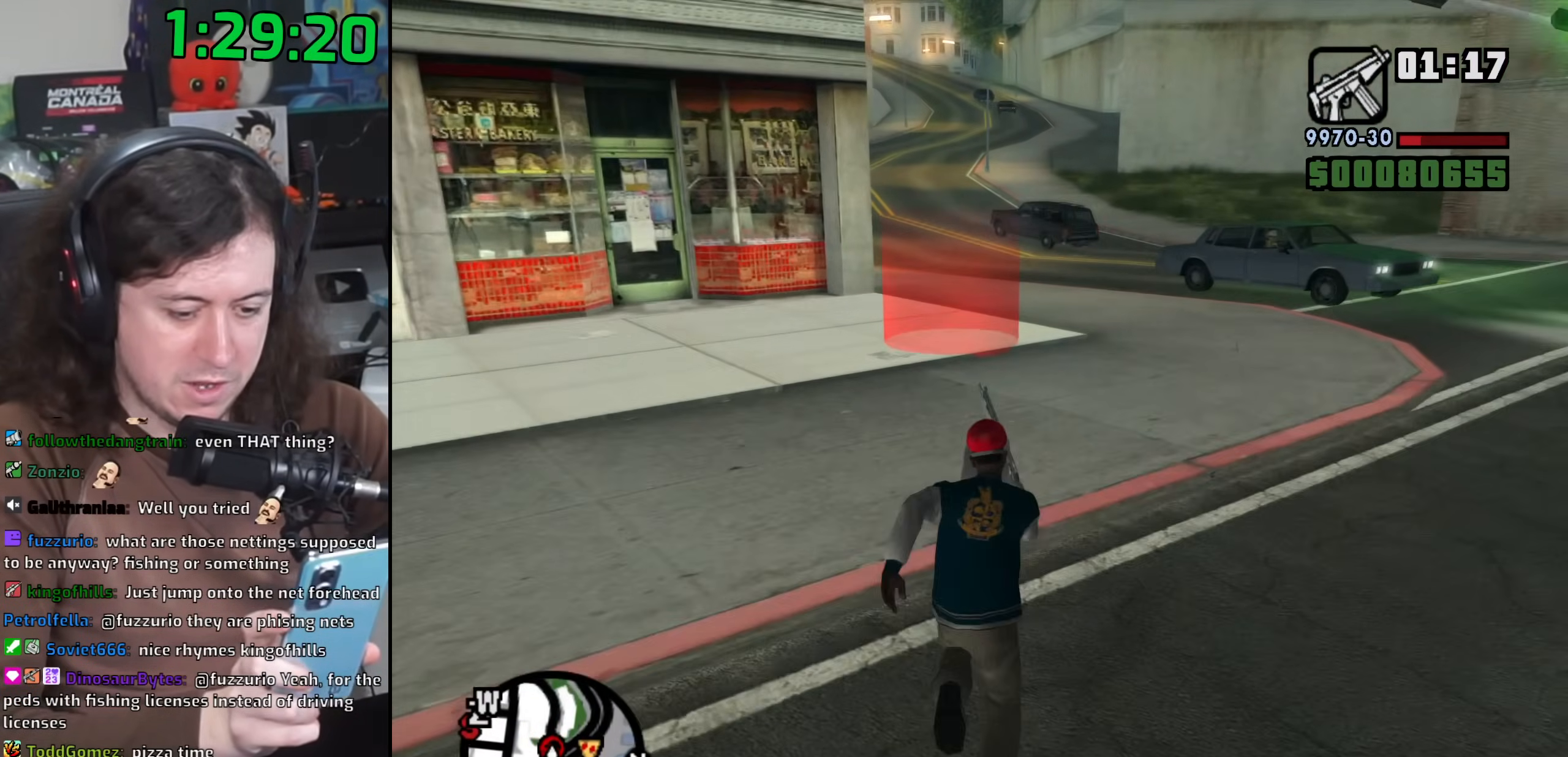
{"keys": [], "mouse": [], "events": [[100, "space", "down"], [183, "space", "up"], [267, "space", "down"], [367, "space", "up"], [500, "w", "up"]]}
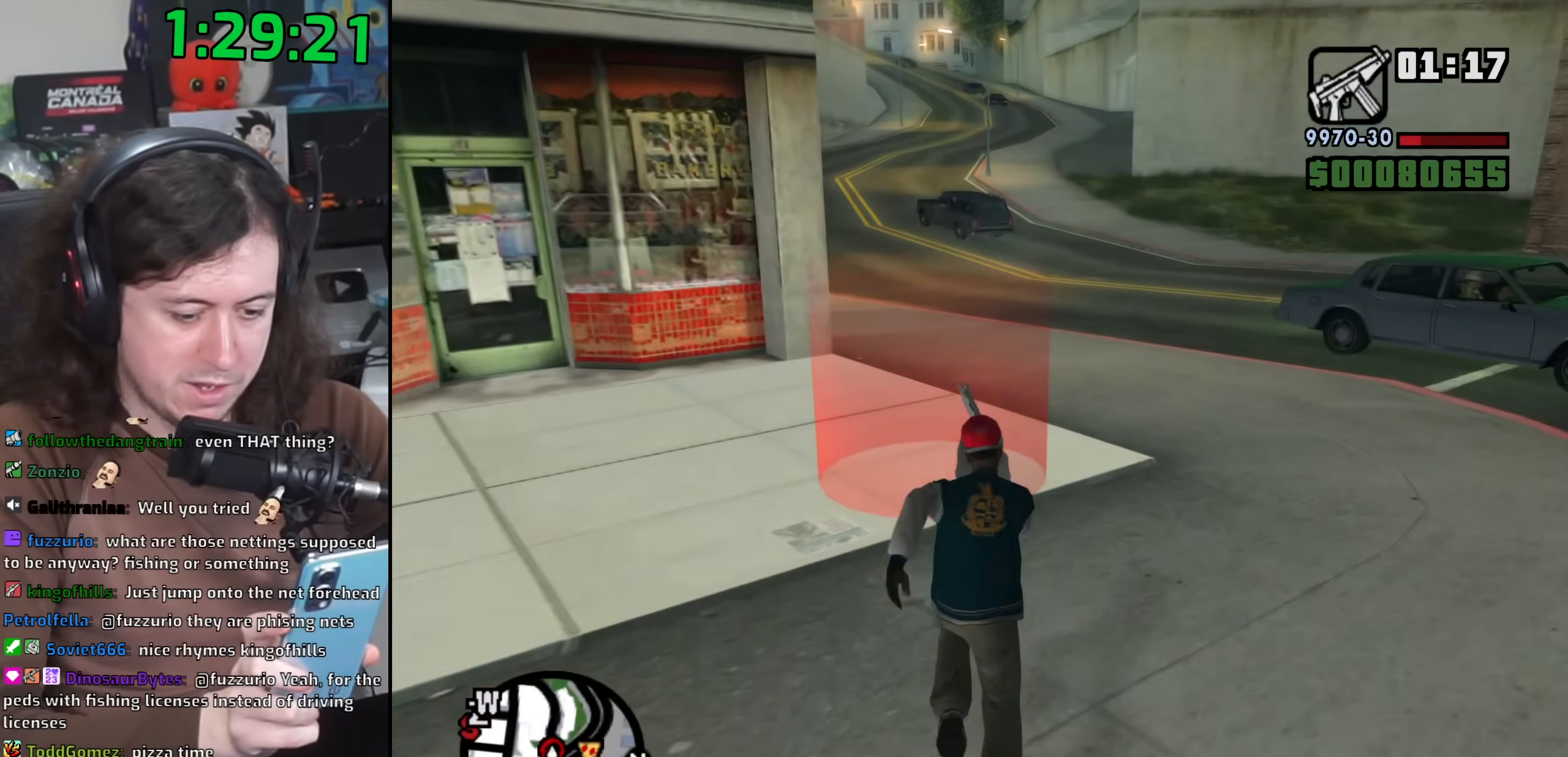
{"keys": ["d"], "mouse": [], "events": [[333, "s", "down"], [433, "s", "up"], [450, "d", "down"]]}
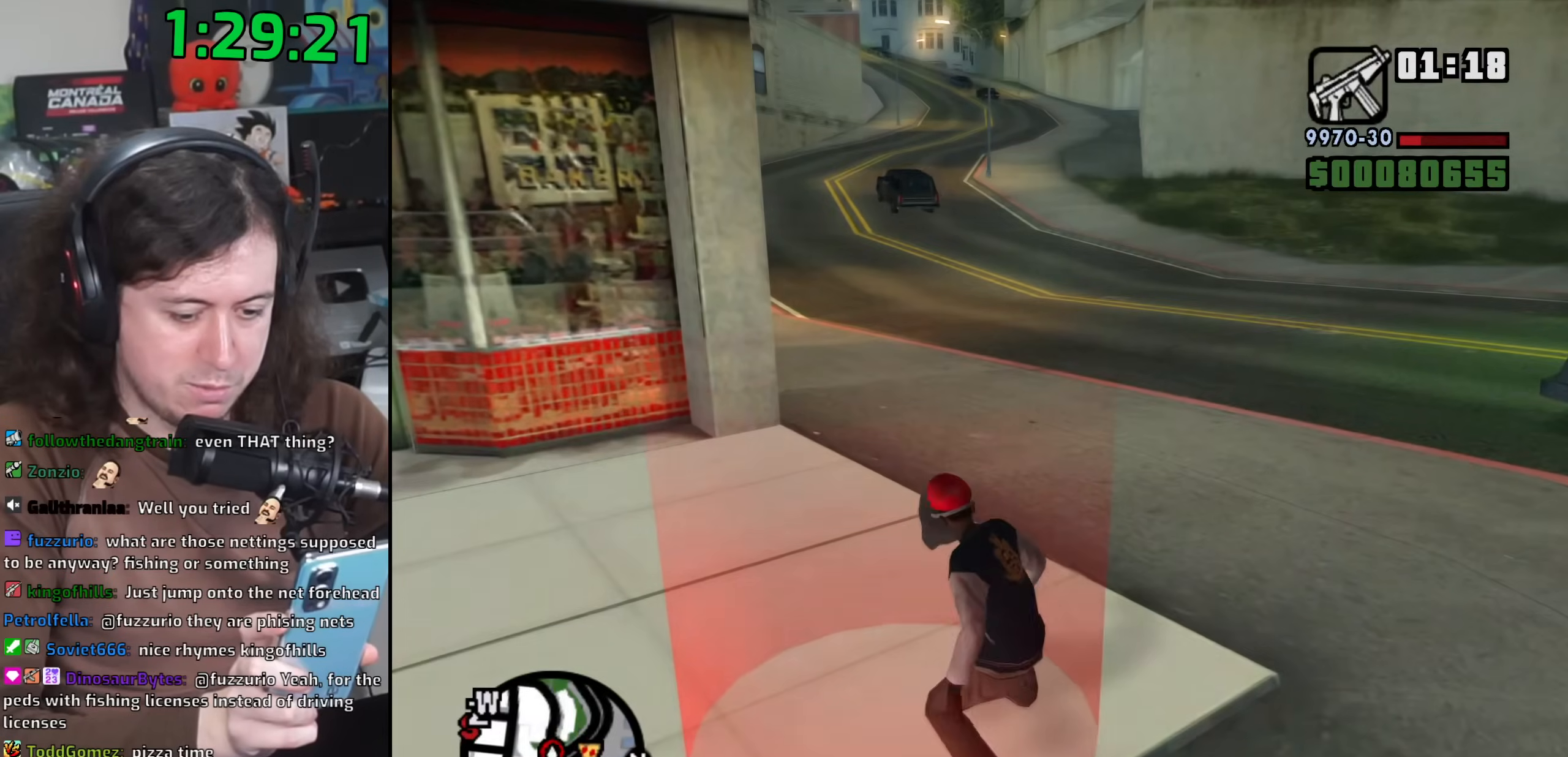
{"keys": ["space"], "mouse": [], "events": [[50, "d", "up"], [100, "a", "down"], [133, "a", "up"], [217, "d", "down"], [283, "d", "up"], [300, "w", "down"], [317, "a", "down"], [367, "a", "up"], [367, "w", "up"], [417, "d", "down"], [433, "space", "down"], [483, "d", "up"]]}
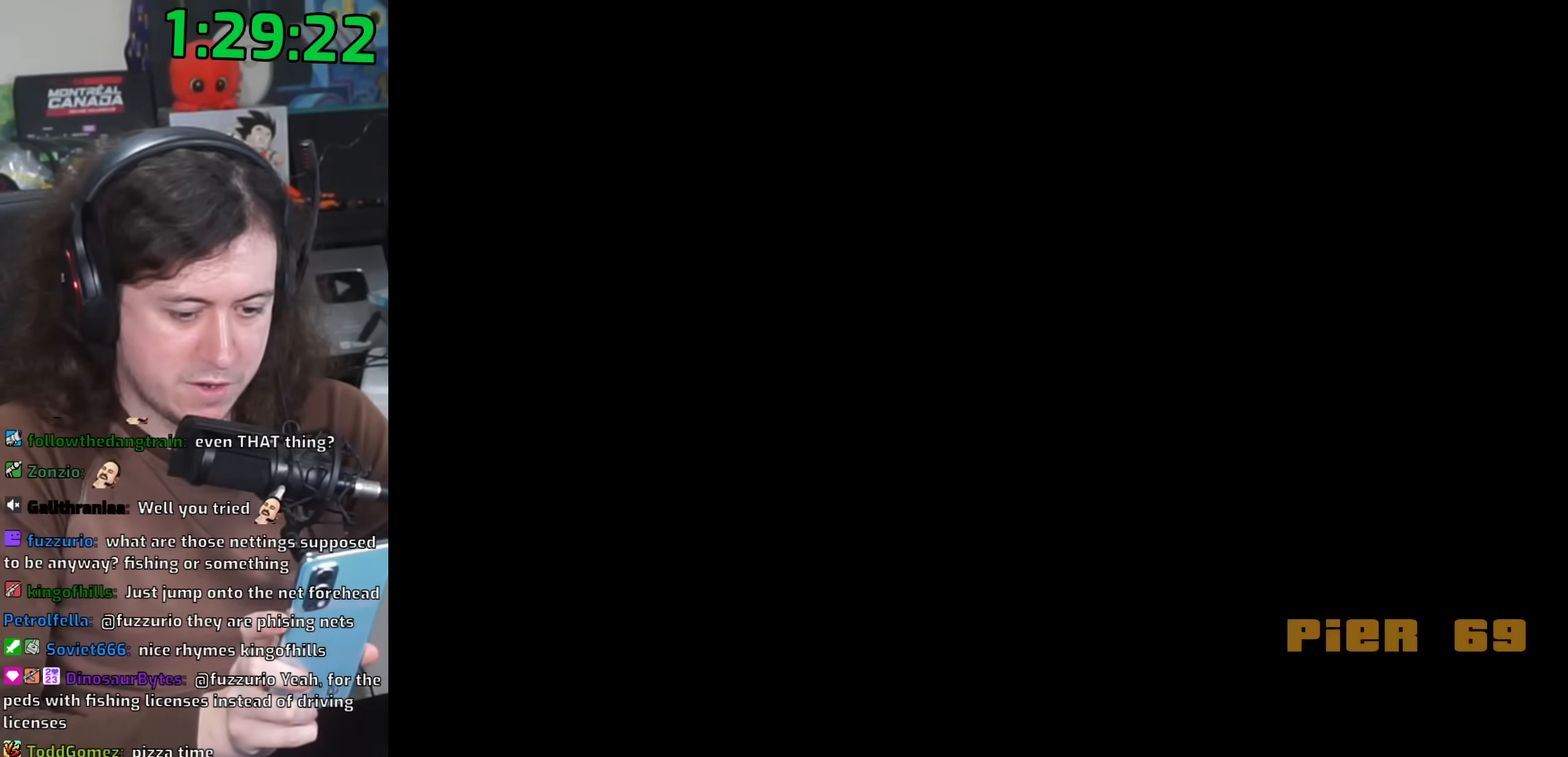
{"keys": ["a", "w"], "mouse": [], "events": [[17, "a", "down"], [17, "w", "down"], [33, "space", "up"], [67, "a", "up"], [100, "w", "up"], [133, "d", "down"], [150, "space", "down"], [200, "d", "up"], [233, "a", "down"], [233, "w", "down"], [267, "space", "up"], [300, "a", "up"], [317, "w", "up"], [367, "d", "down"], [367, "space", "down"], [417, "d", "up"], [450, "a", "down"], [450, "w", "down"], [483, "space", "up"]]}
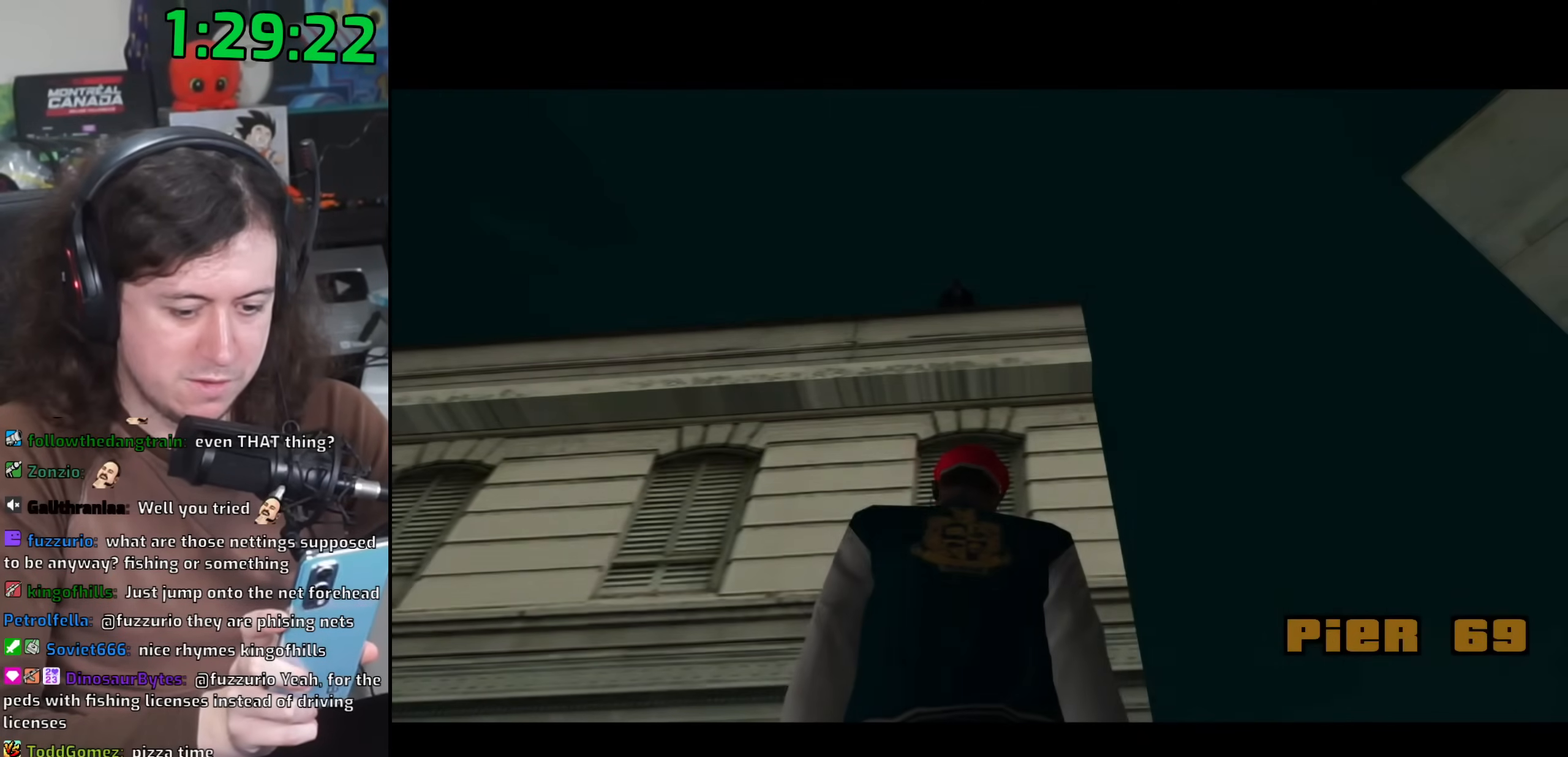
{"keys": ["w"], "mouse": [], "events": [[17, "a", "up"], [17, "w", "up"], [50, "d", "down"], [83, "space", "down"], [133, "d", "up"], [167, "a", "down"], [167, "w", "down"], [200, "space", "up"], [267, "a", "up"], [267, "d", "down"], [267, "w", "up"], [317, "space", "down"], [367, "w", "down"], [417, "d", "up"], [433, "space", "up"]]}
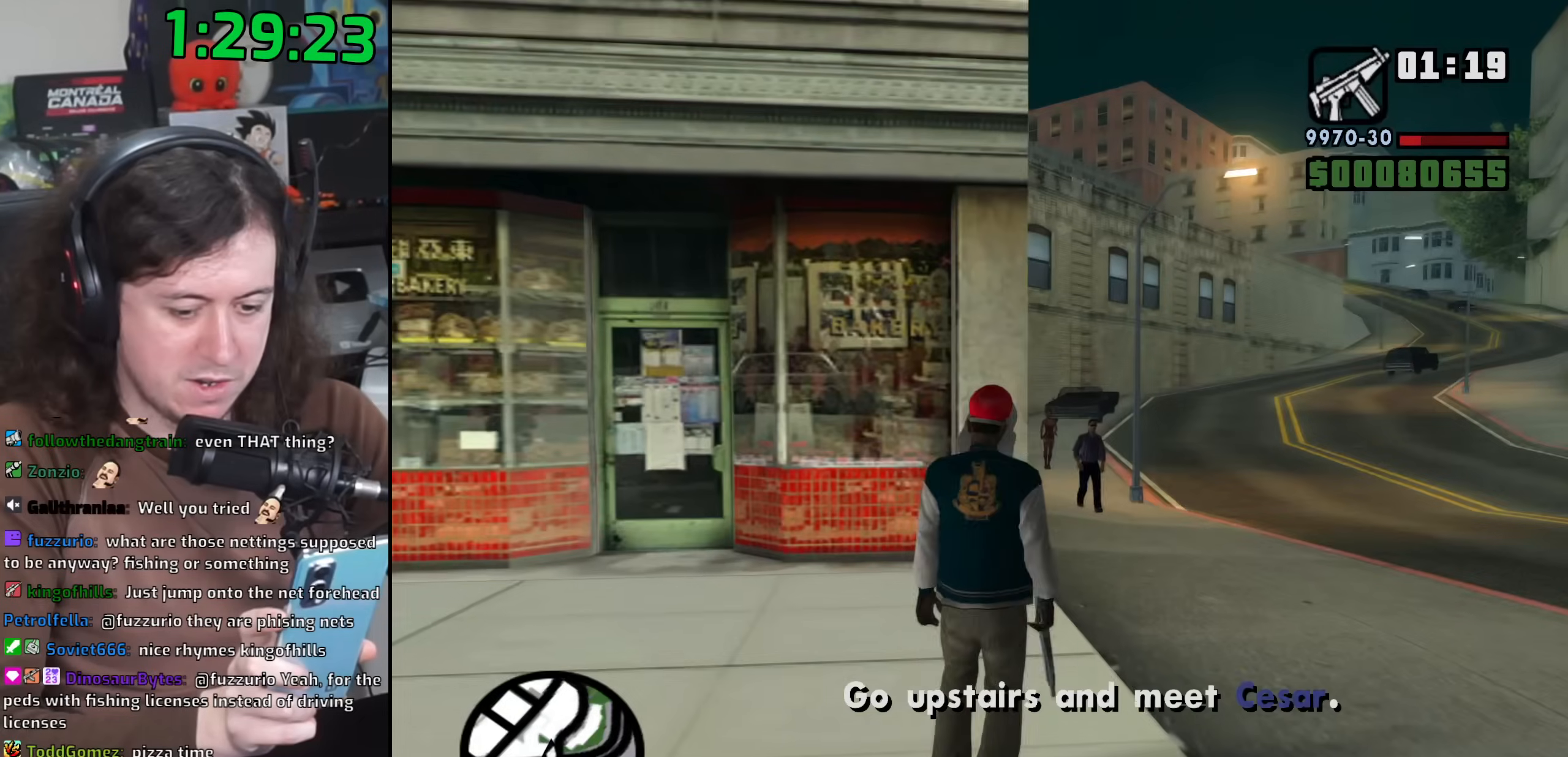
{"keys": ["d", "space", "w"], "mouse": [], "events": [[17, "space", "down"], [50, "w", "up"], [100, "d", "down"], [150, "space", "up"], [167, "w", "down"], [217, "a", "down"], [250, "a", "up"], [267, "space", "down"], [383, "space", "up"], [483, "space", "down"]]}